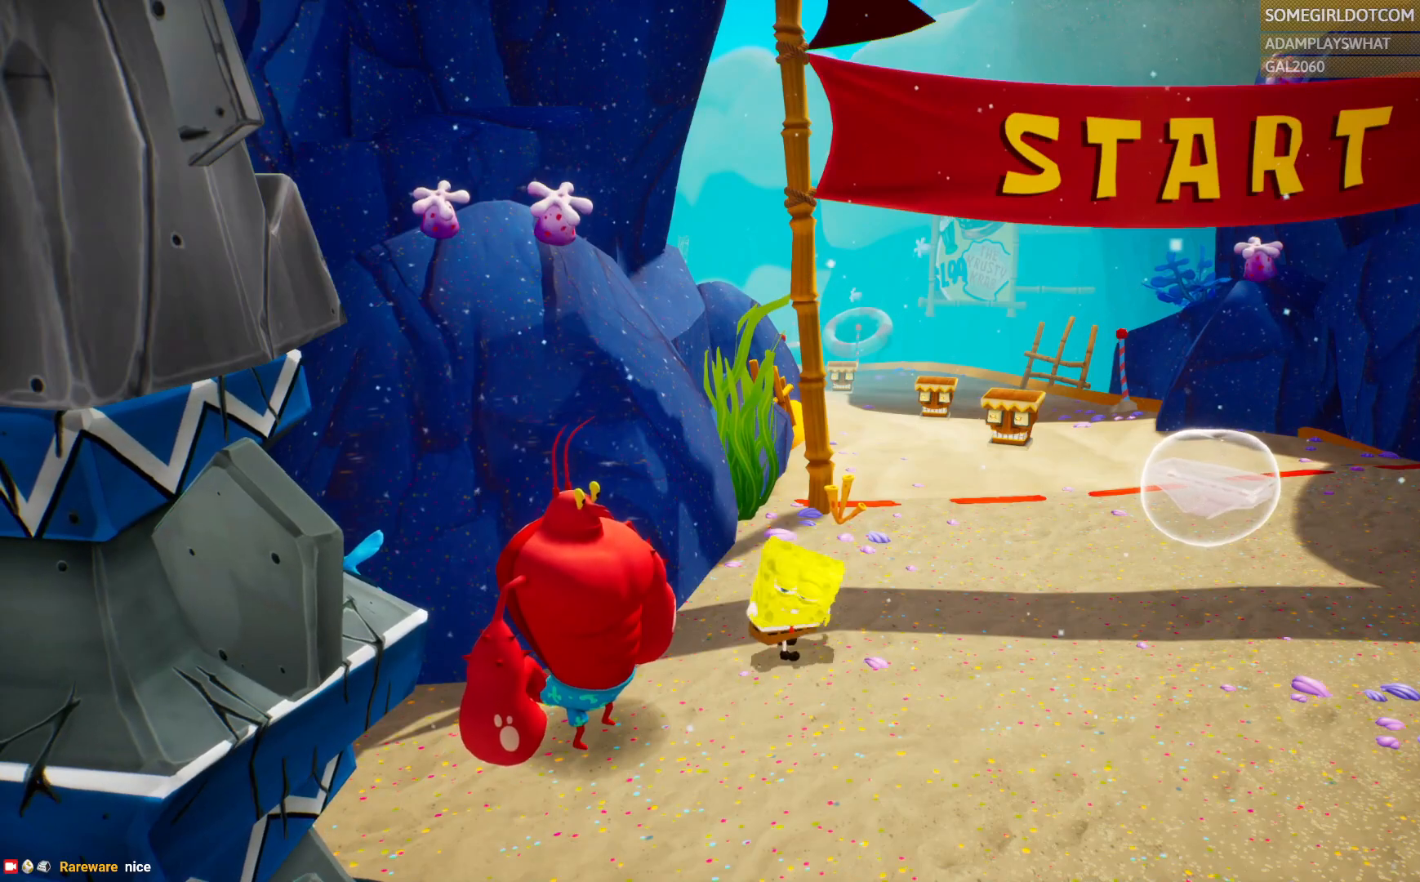
Gameplay with a controller (PlayStation layout); each line is a JSON object with the inputs held at the frame after it (dt_ms = milliseconds from this image to that frame). "events" lists button and stick changes between this image and that frame as [ms after this image, input, new state], when the widget could be followed in between. Not read: HOME L1 SELECT.
{"dt_ms": 500, "buttons": [], "left_stick": "center", "right_stick": "center", "events": []}
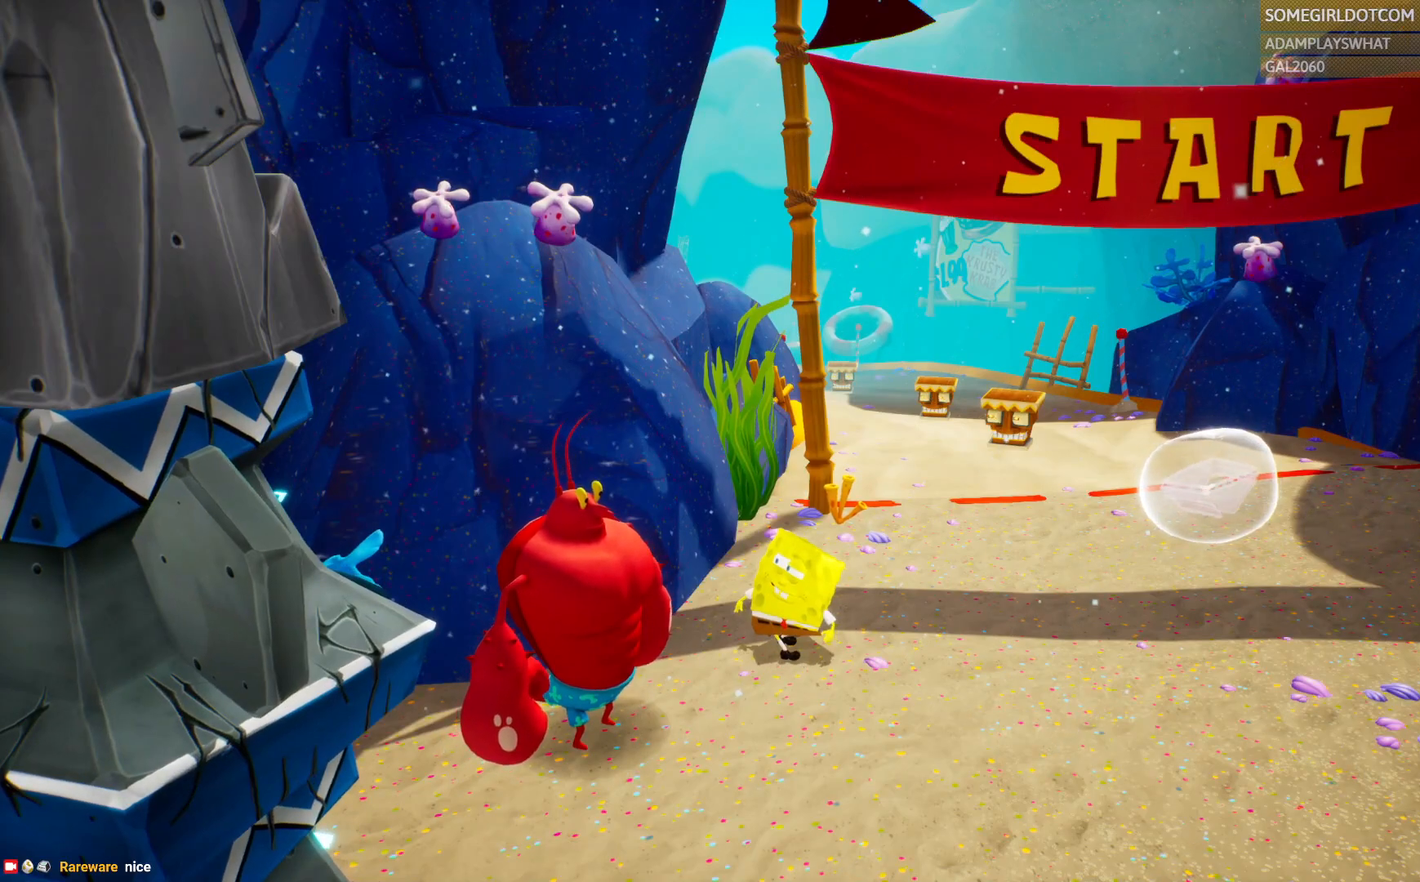
{"dt_ms": 500, "buttons": [], "left_stick": "center", "right_stick": "center", "events": [[17, "START", "down"], [150, "START", "up"]]}
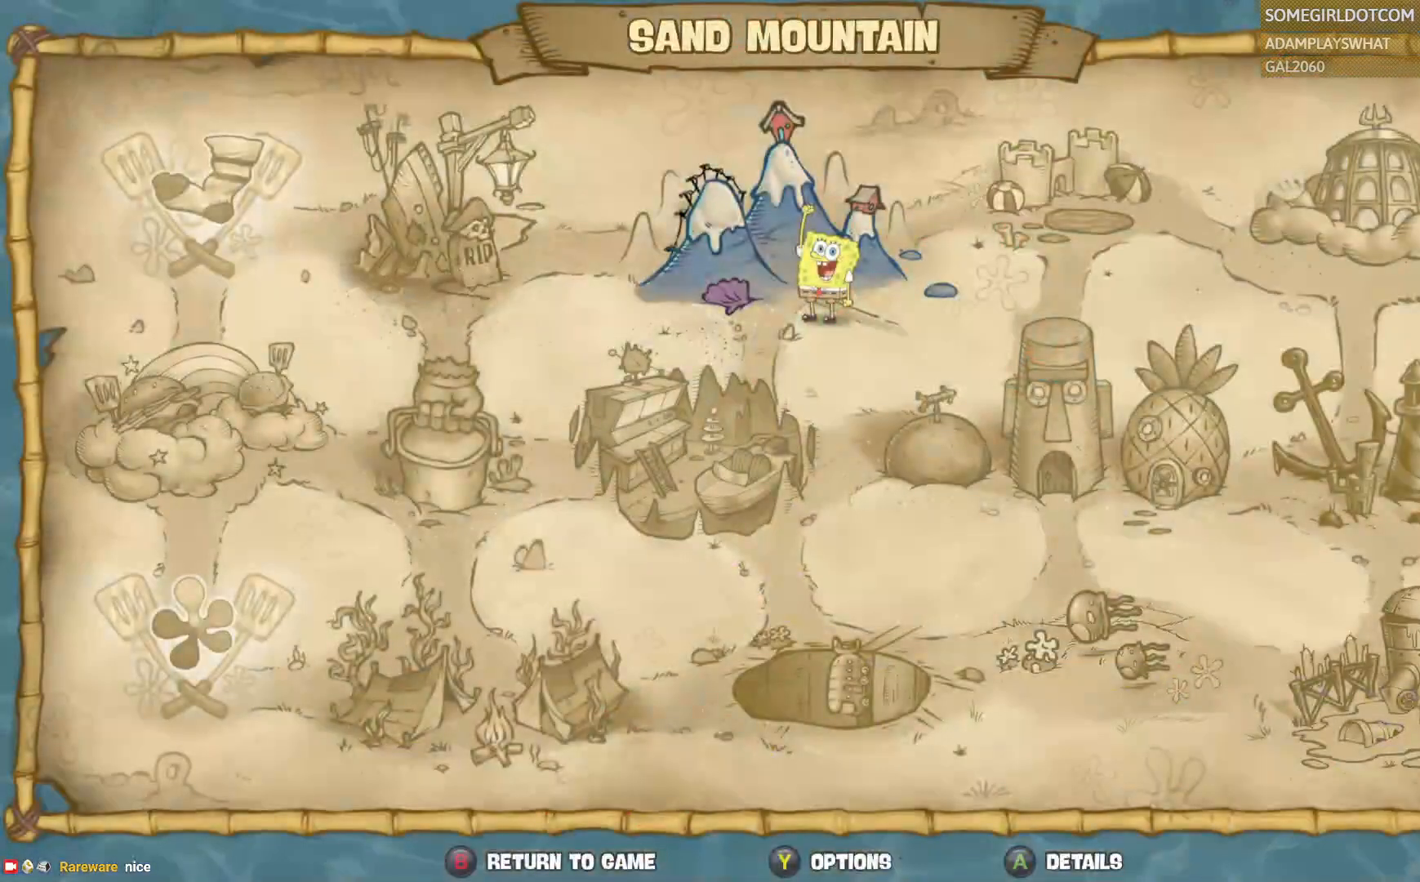
{"dt_ms": 500, "buttons": [], "left_stick": "center", "right_stick": "center", "events": []}
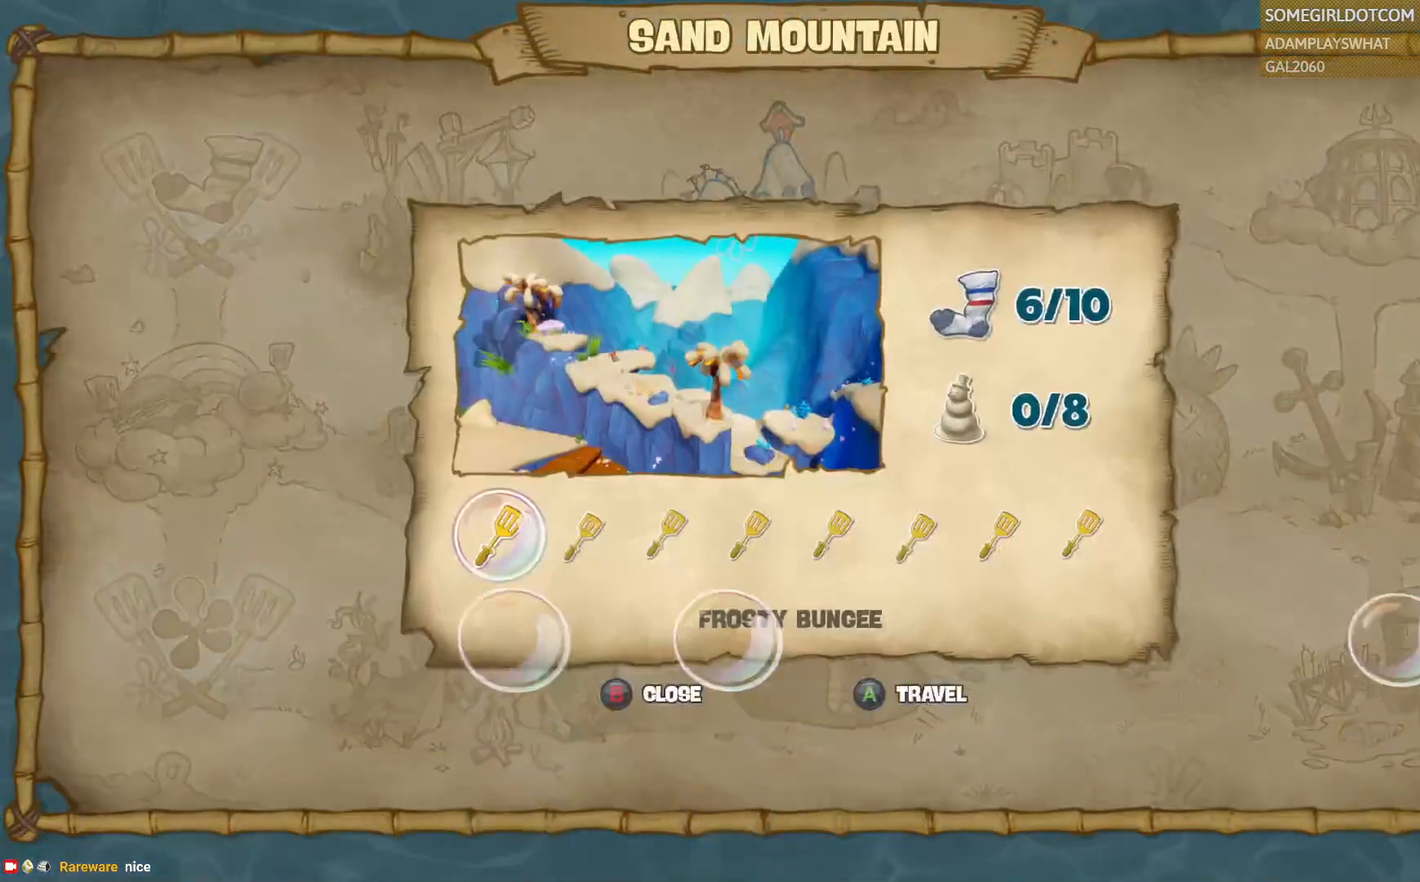
{"dt_ms": 500, "buttons": [], "left_stick": "center", "right_stick": "center", "events": []}
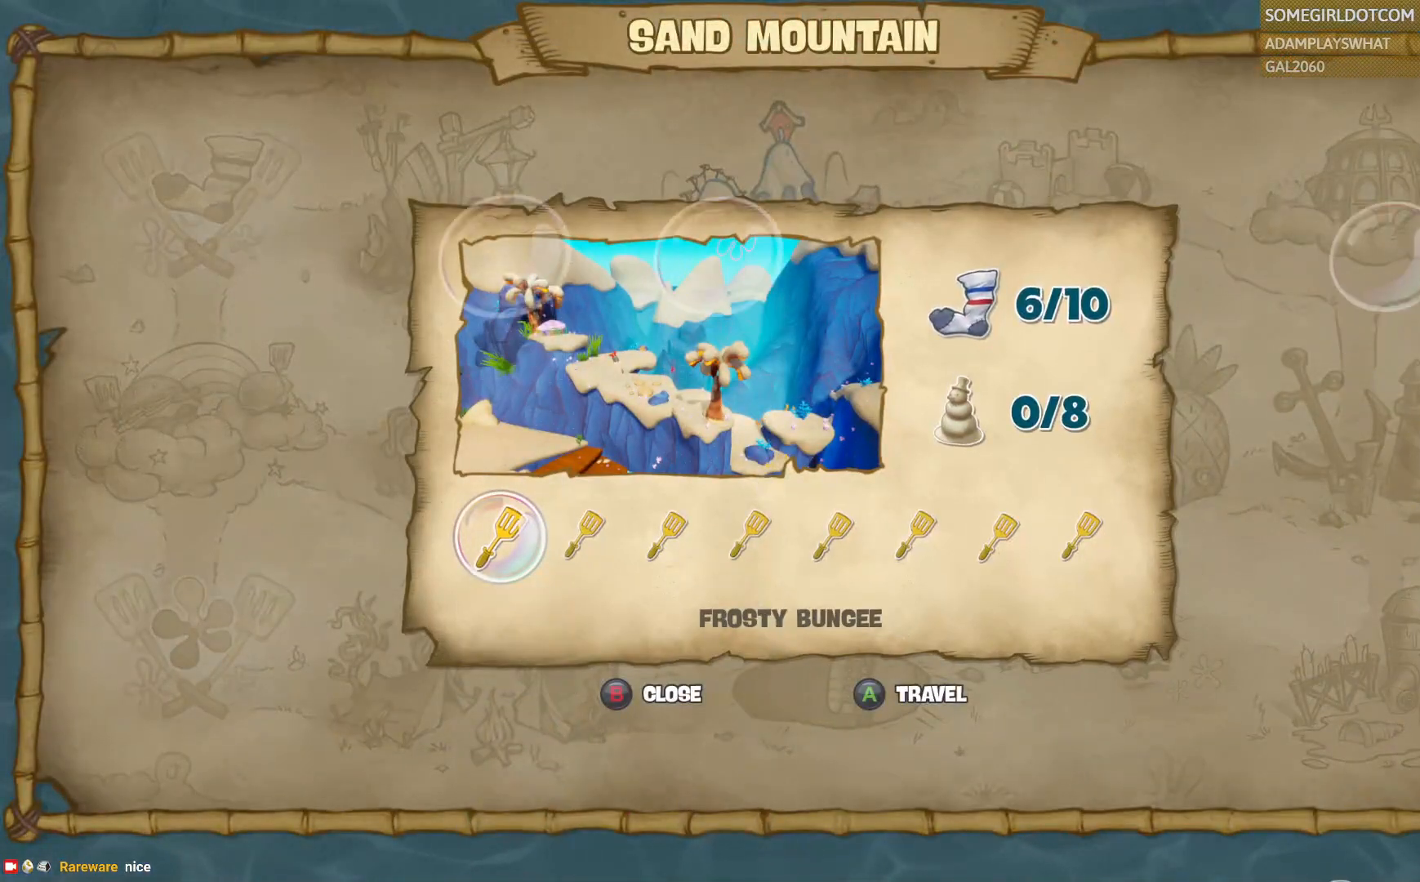
{"dt_ms": 1000, "buttons": [], "left_stick": "right", "right_stick": "center", "events": [[833, "left_stick", "right"]]}
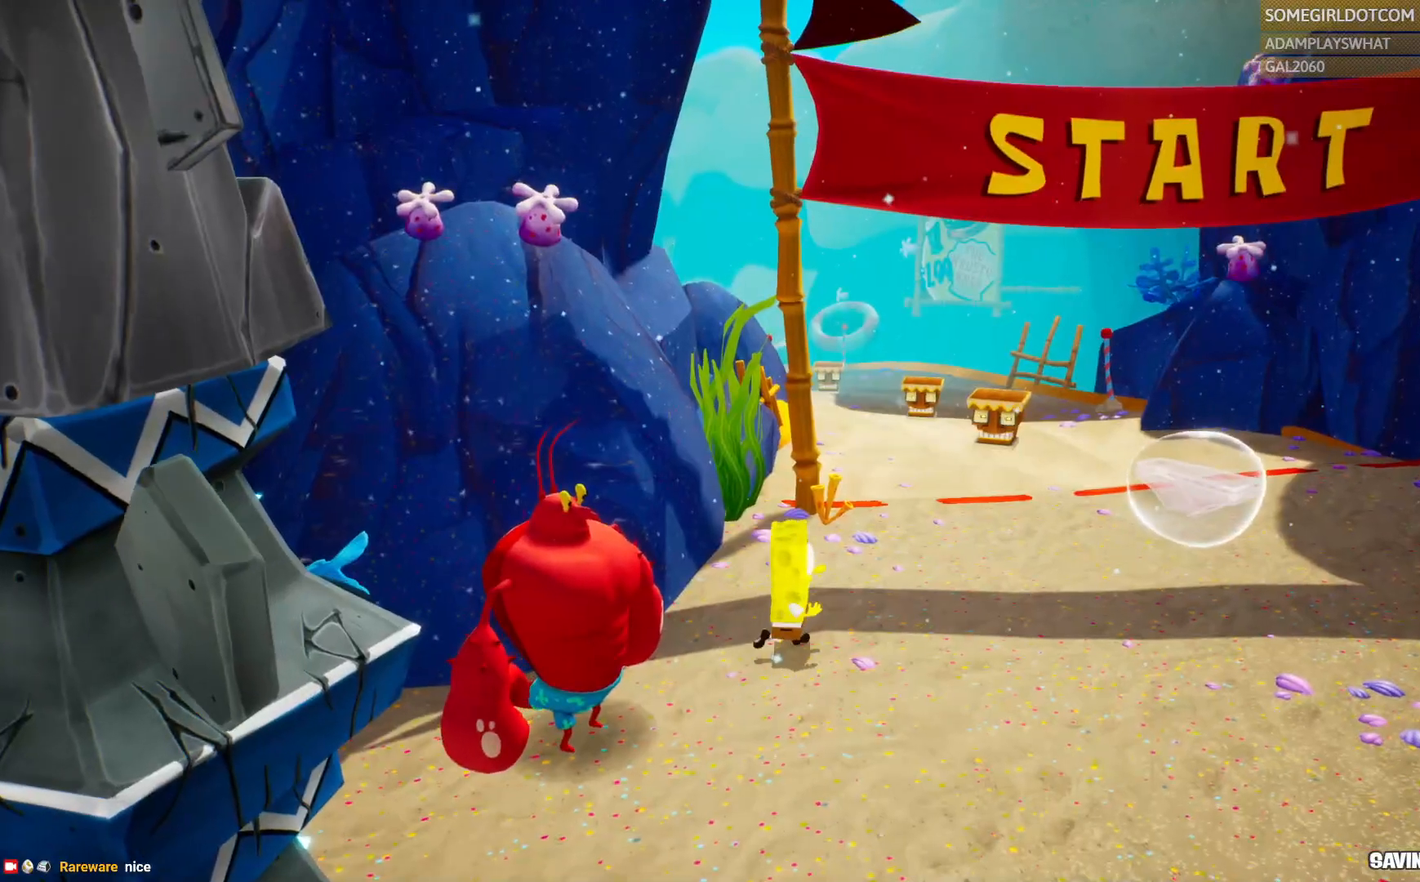
{"dt_ms": 500, "buttons": [], "left_stick": "up-right", "right_stick": "center", "events": [[217, "right_stick", "left"], [417, "left_stick", "up-right"], [450, "right_stick", "center"]]}
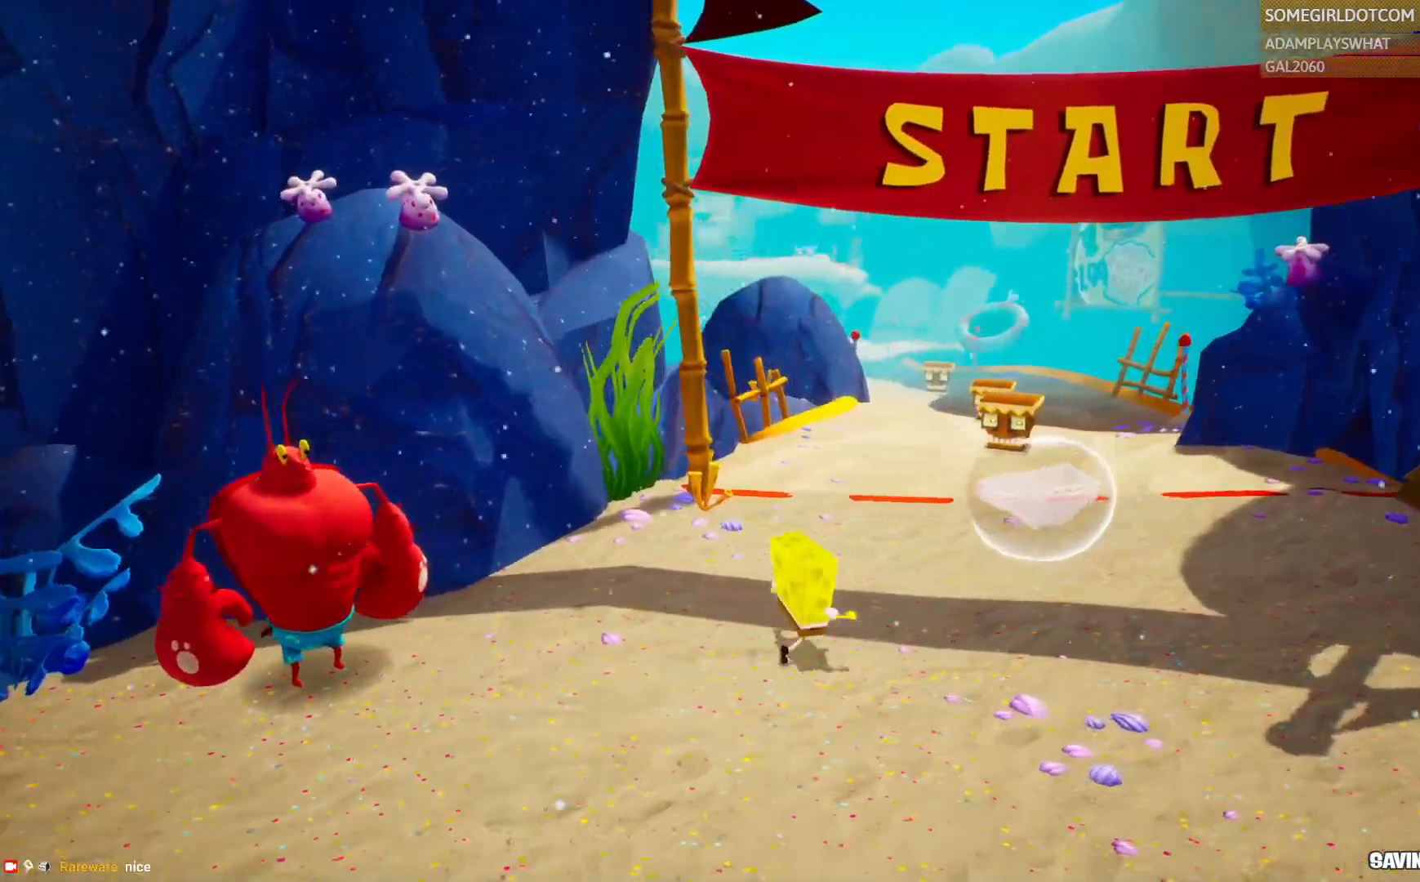
{"dt_ms": 500, "buttons": [], "left_stick": "up-right", "right_stick": "center", "events": []}
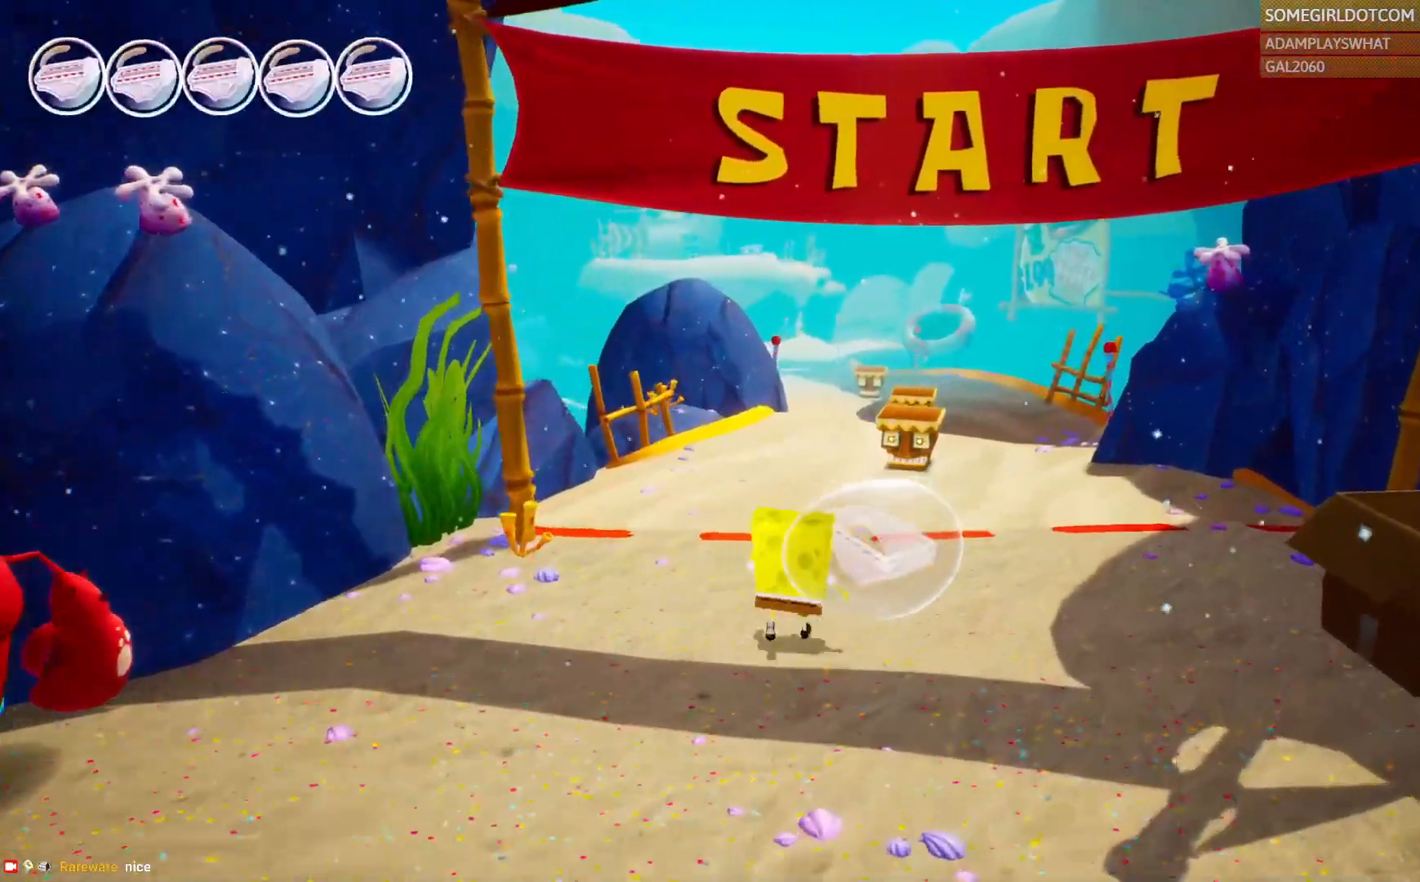
{"dt_ms": 500, "buttons": [], "left_stick": "up", "right_stick": "center", "events": [[50, "left_stick", "up"]]}
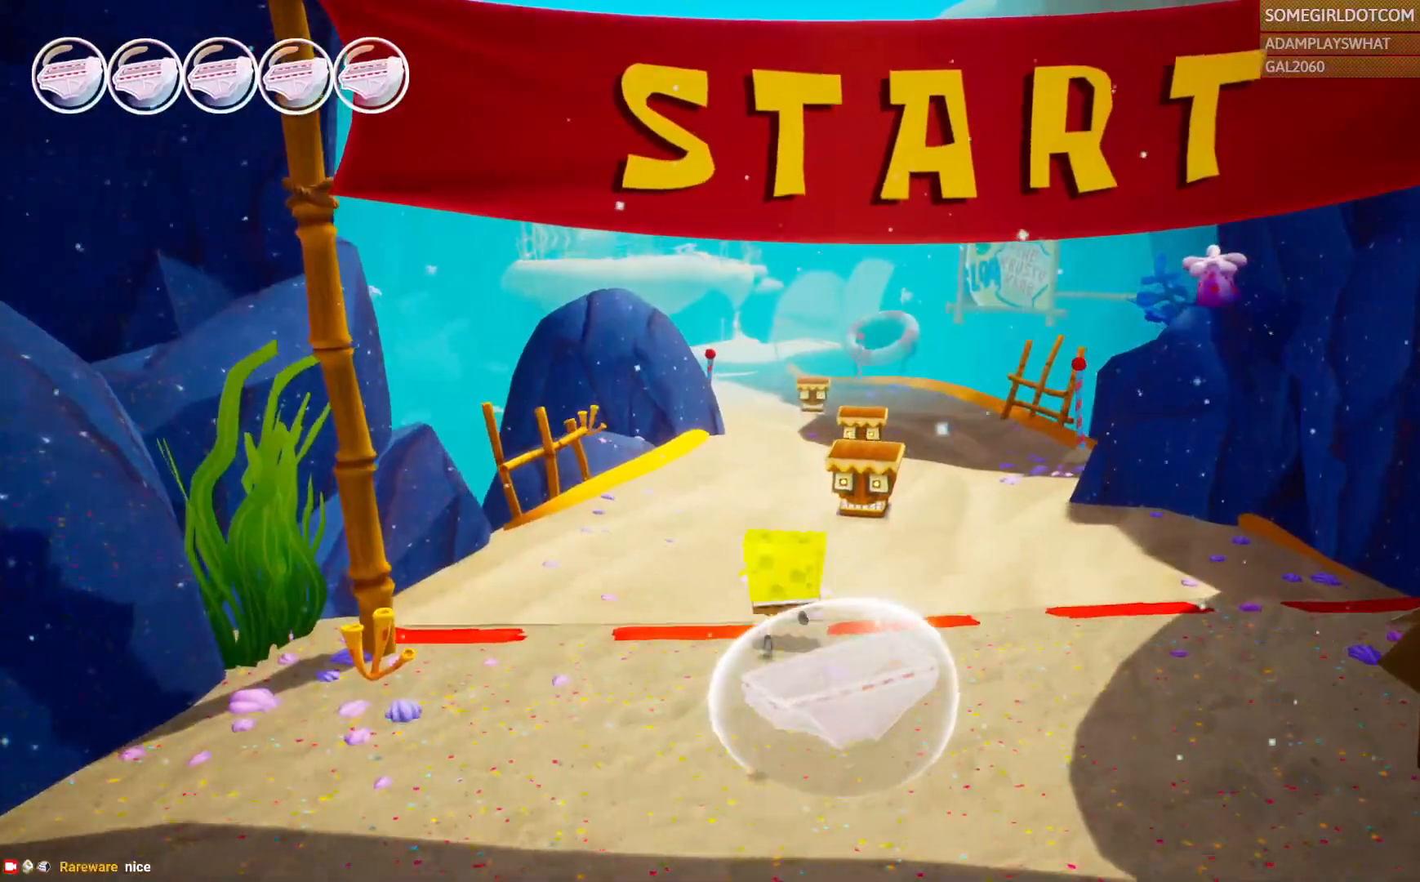
{"dt_ms": 500, "buttons": [], "left_stick": "up", "right_stick": "center", "events": []}
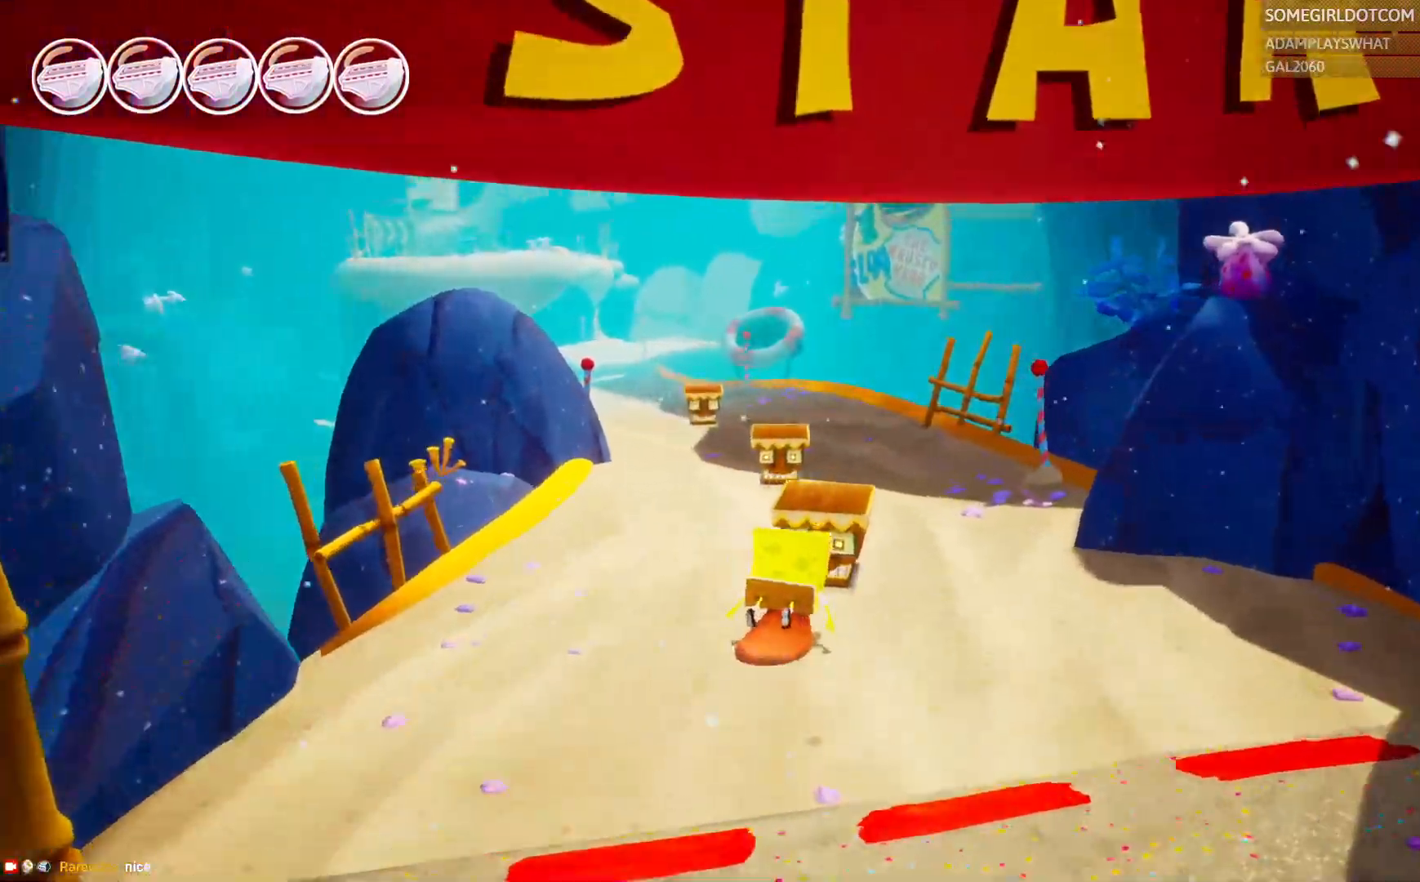
{"dt_ms": 500, "buttons": [], "left_stick": "up", "right_stick": "center", "events": []}
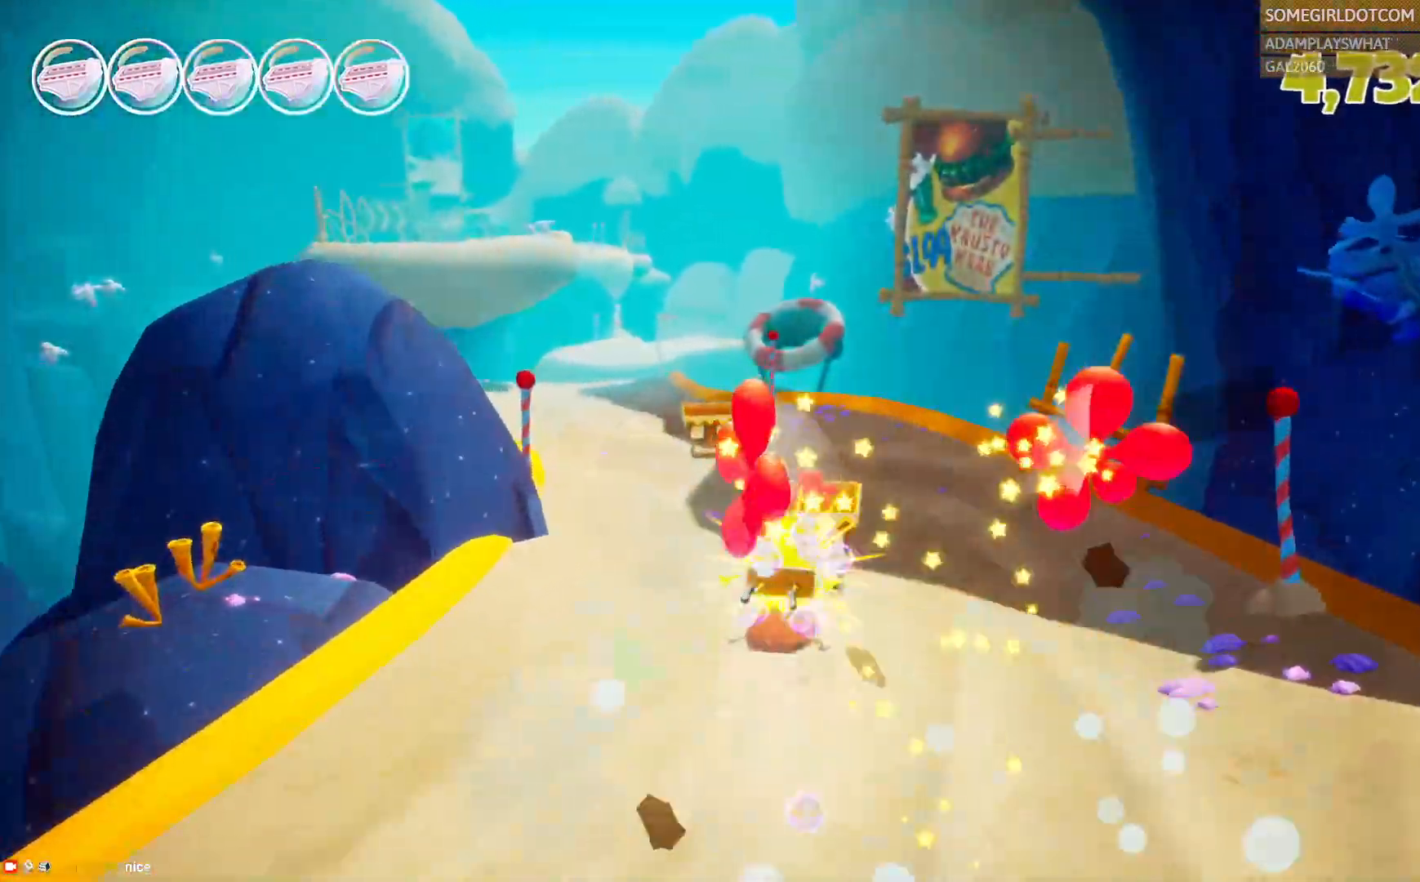
{"dt_ms": 500, "buttons": [], "left_stick": "up", "right_stick": "center", "events": []}
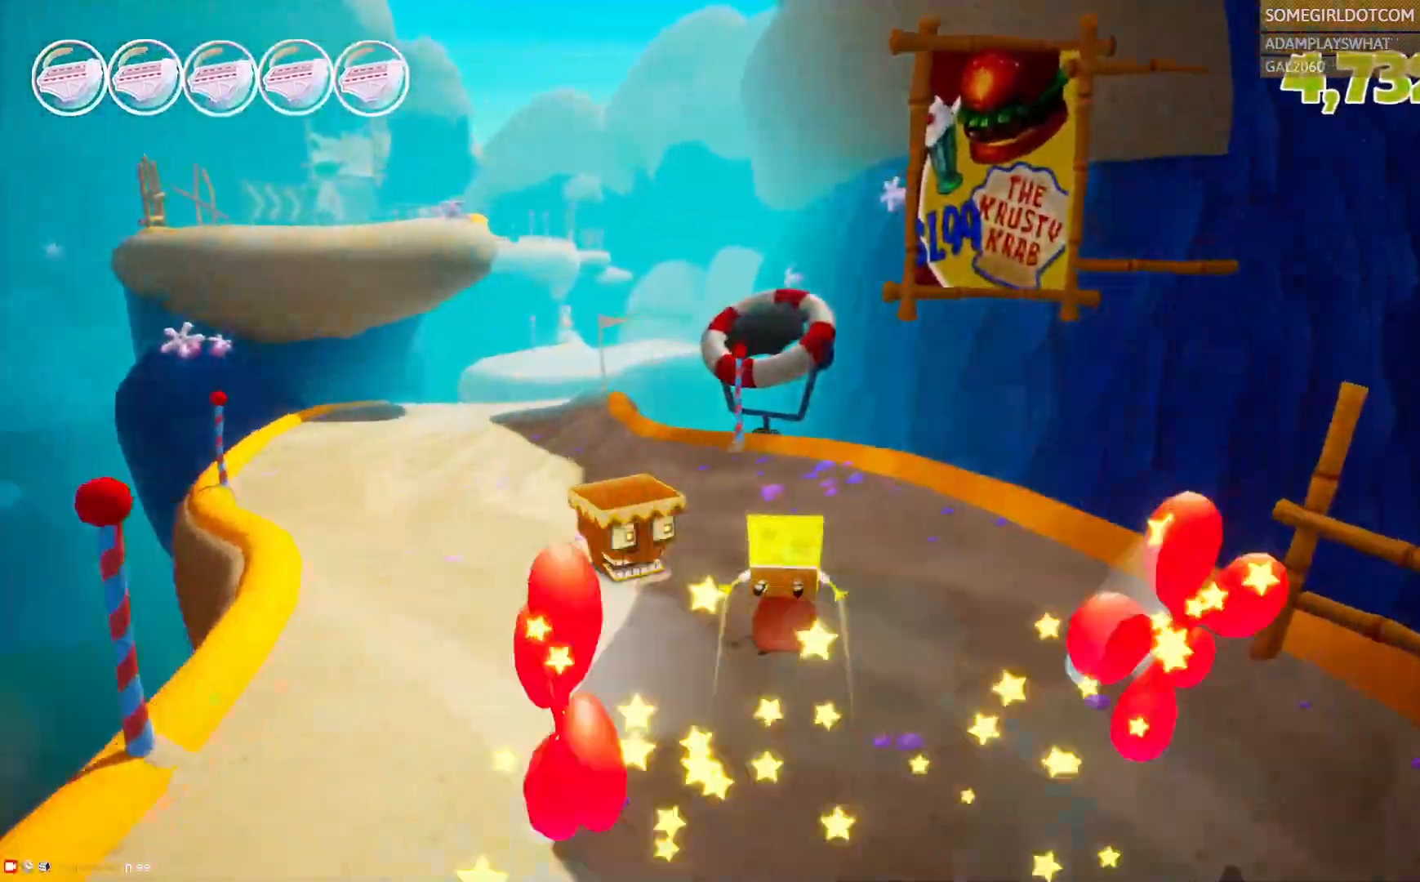
{"dt_ms": 500, "buttons": ["CROSS"], "left_stick": "up", "right_stick": "center", "events": [[450, "CROSS", "down"]]}
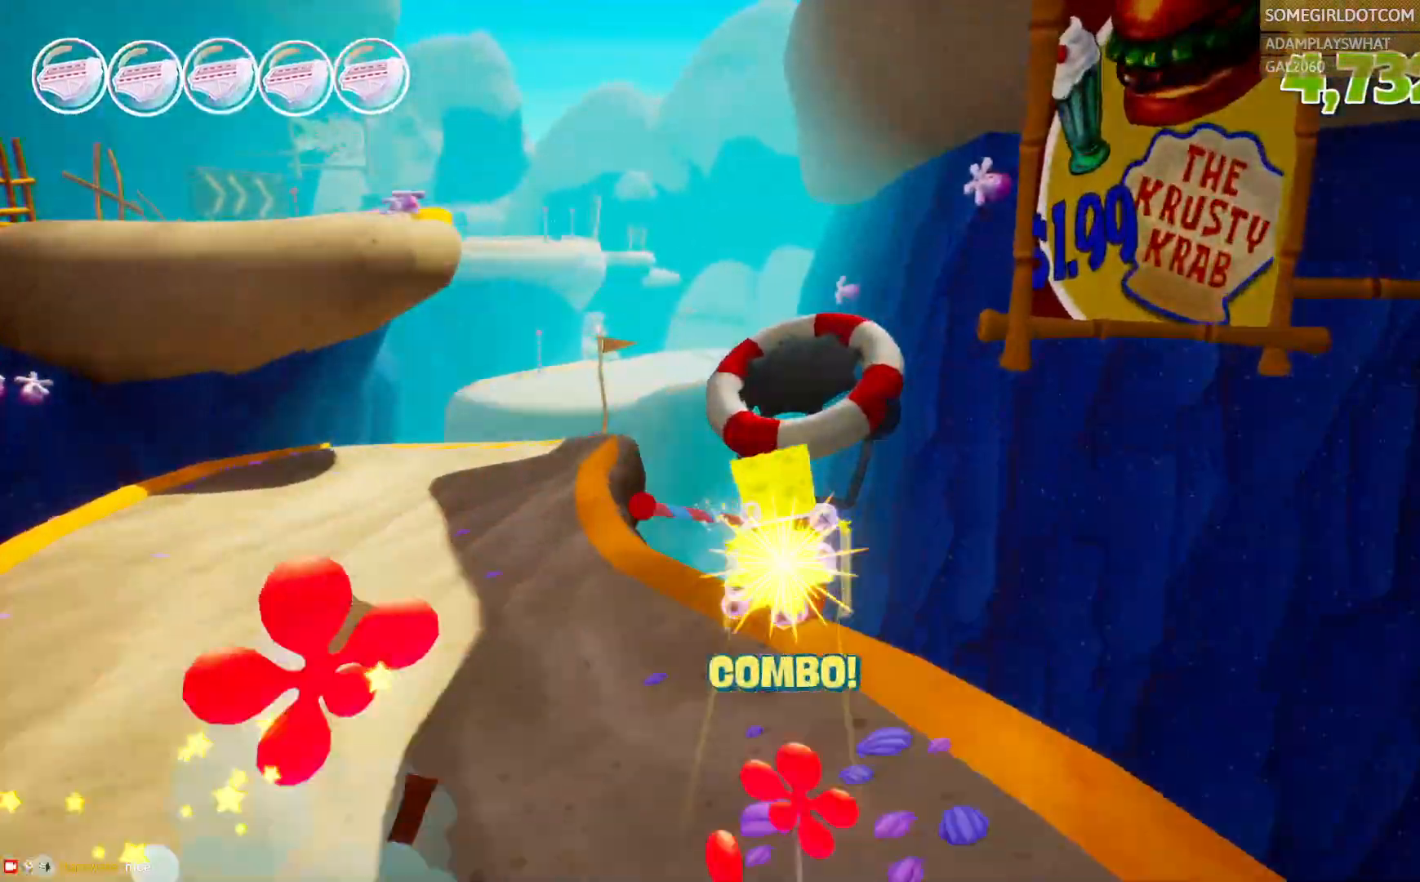
{"dt_ms": 500, "buttons": [], "left_stick": "up", "right_stick": "center", "events": [[167, "CROSS", "up"]]}
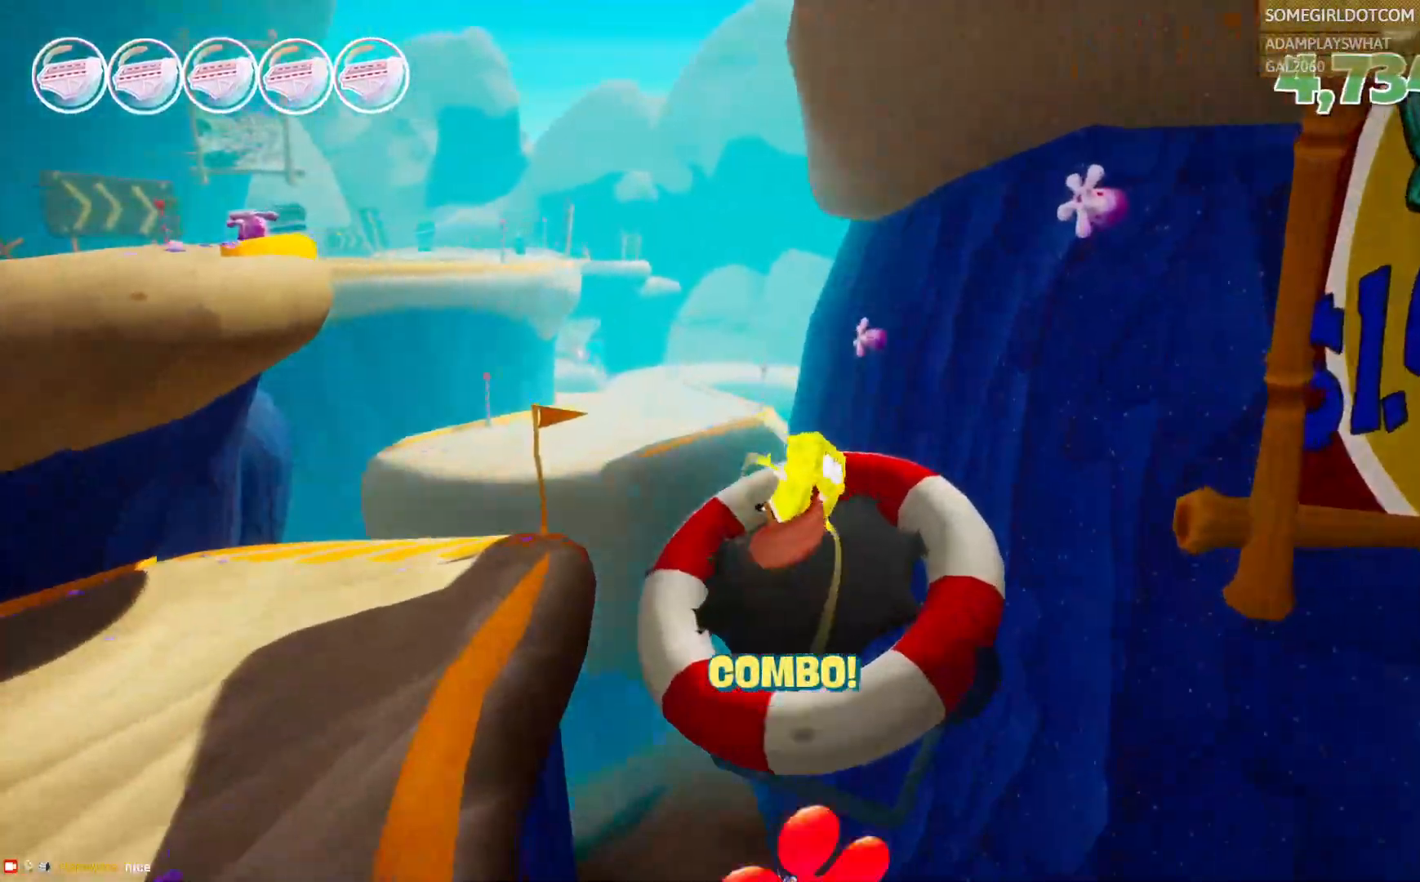
{"dt_ms": 500, "buttons": [], "left_stick": "up", "right_stick": "center", "events": []}
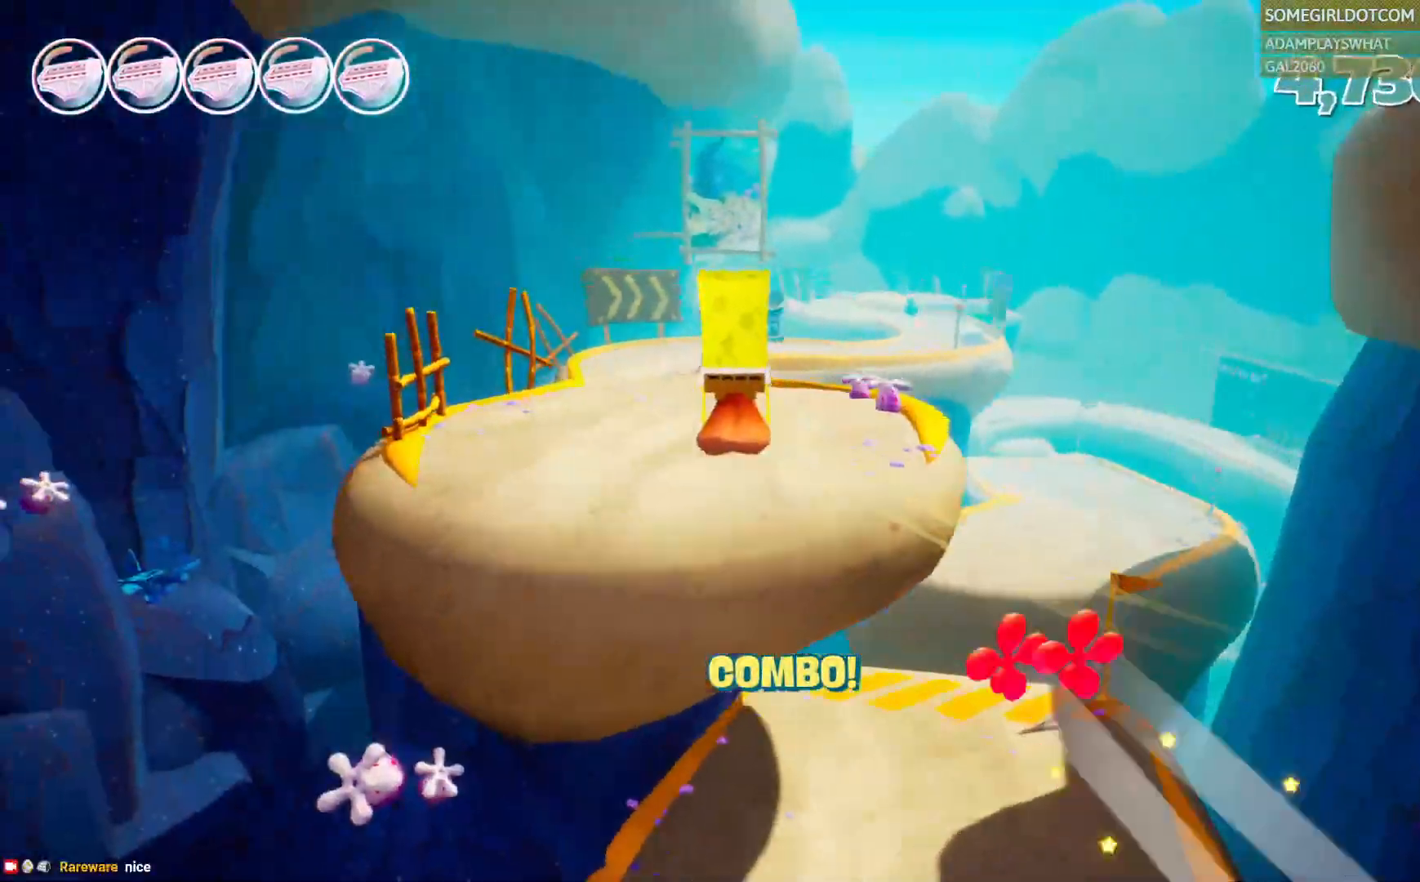
{"dt_ms": 500, "buttons": [], "left_stick": "up", "right_stick": "center", "events": []}
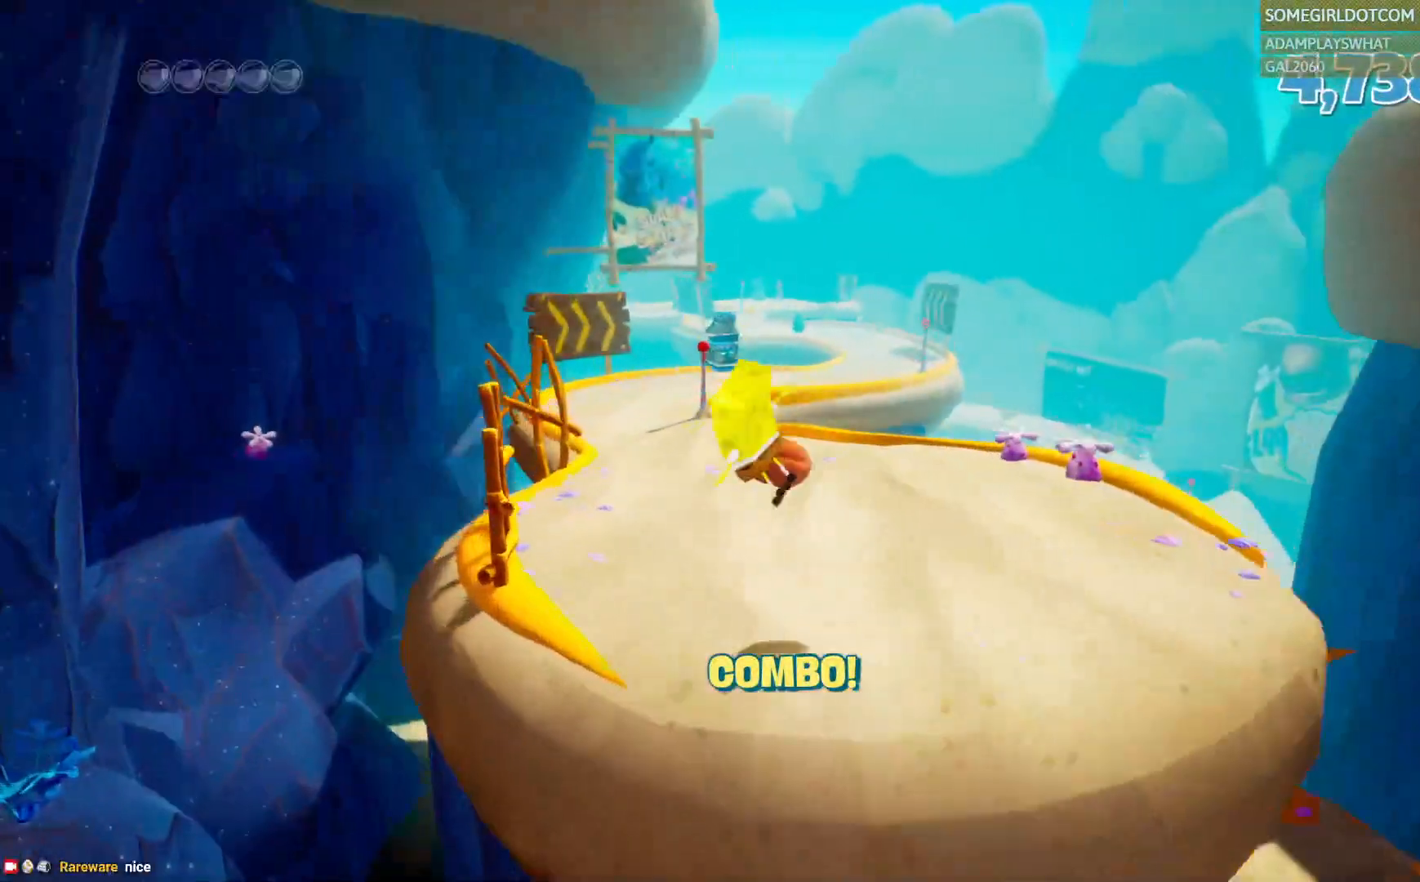
{"dt_ms": 500, "buttons": [], "left_stick": "up", "right_stick": "center", "events": []}